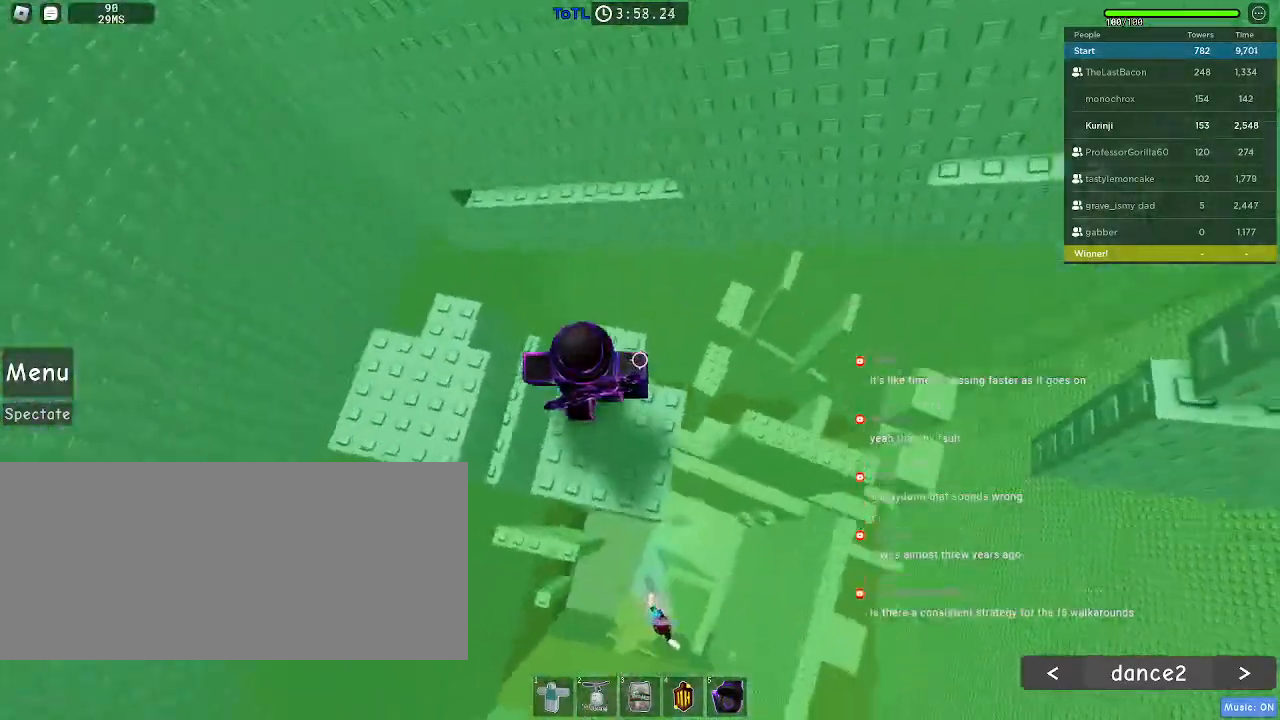
Gameplay with keyboard and mouse; each line is a JSON object with the keys and mouse buttons held at the frame after it. "events" lists presses ("down") and releases ("up") of "a", "ctrl", "d", "e", "f", "q", "r", "s", "shift", "space", "tab", "w", "mouse_left", "mouse_wheel", "mouse_right", "mouse_mb4" and "mouse_mb5" between this image and that frame as [ms after this image, input, new state], when the widget could be followed in between. "mouse_left", "mouse_wheel", "mouse_right", "mouse_mb4", "mouse_mb5" = the "left", "wheel", "right", "mb4", "mb5" buttons of the "mouse" list. No other keys are recorded. "wheel" means that the mouse wheel is clicked or scrolled. Mouse movement is not recorded.
{"keys": ["w"], "mouse": [], "events": [[200, "space", "down"], [250, "w", "down"], [300, "space", "up"]]}
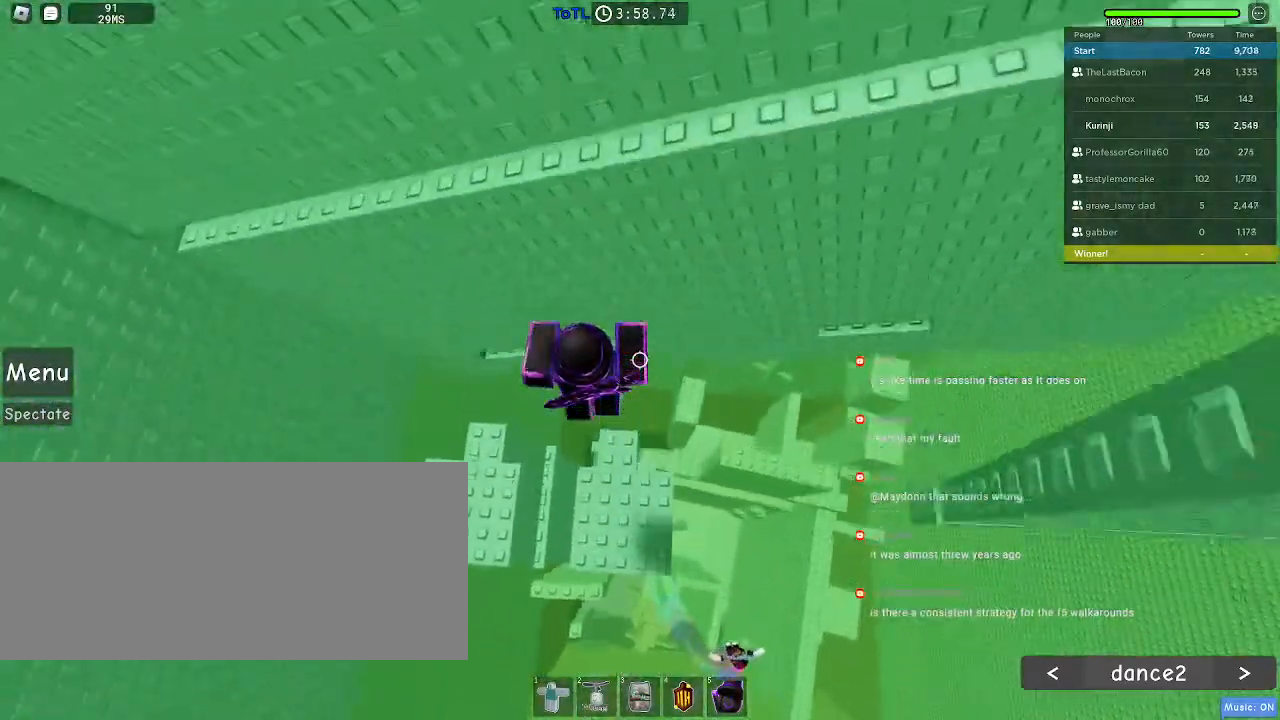
{"keys": ["d", "w"], "mouse": [], "events": [[384, "d", "down"]]}
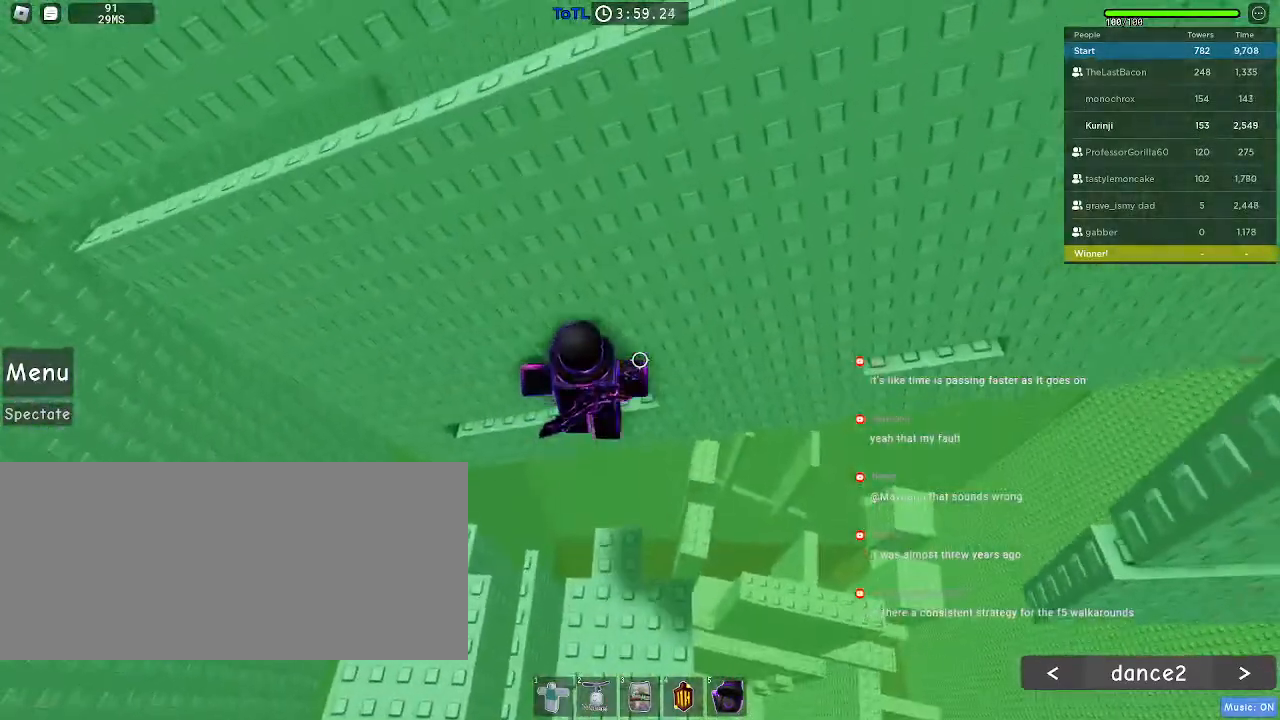
{"keys": ["shift"], "mouse": ["right"], "events": [[267, "d", "up"], [317, "w", "up"], [400, "mouse_right", "down"], [417, "shift", "down"]]}
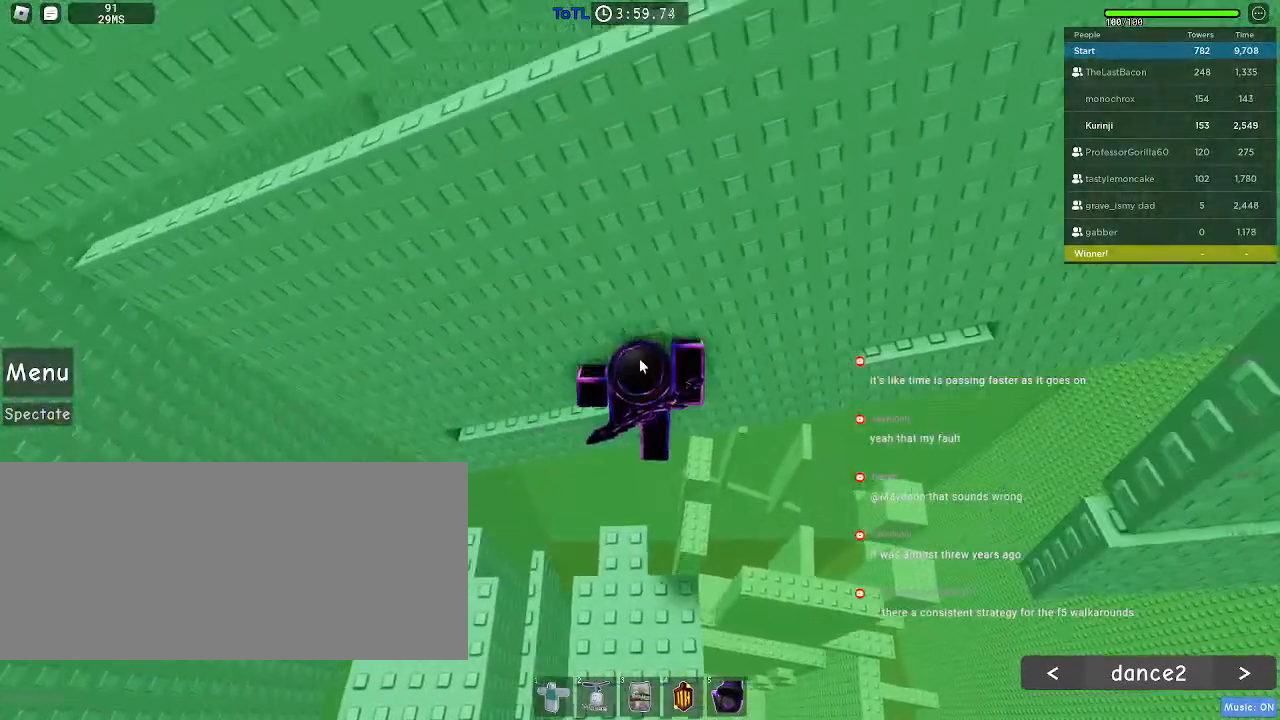
{"keys": ["d"], "mouse": ["right"], "events": [[17, "shift", "up"], [167, "shift", "down"], [184, "d", "down"], [234, "space", "down"], [267, "shift", "up"], [317, "space", "up"]]}
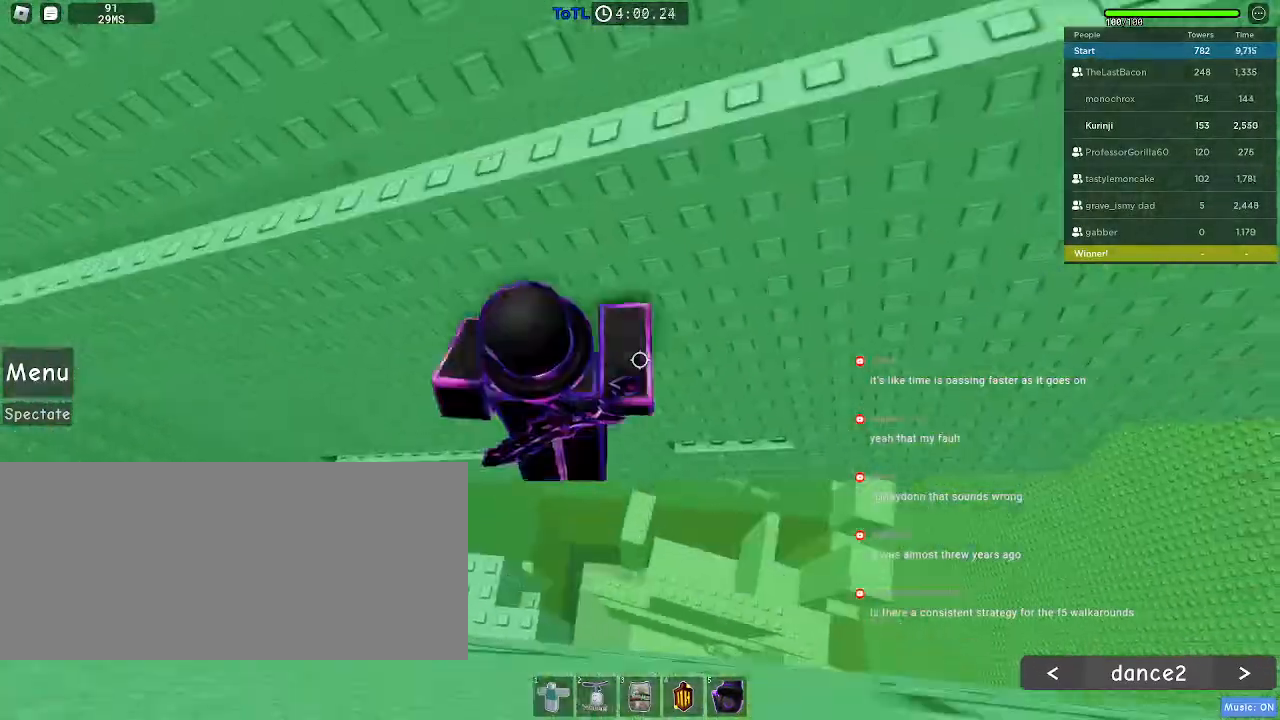
{"keys": ["d", "w"], "mouse": [], "events": [[100, "w", "down"], [367, "mouse_right", "up"]]}
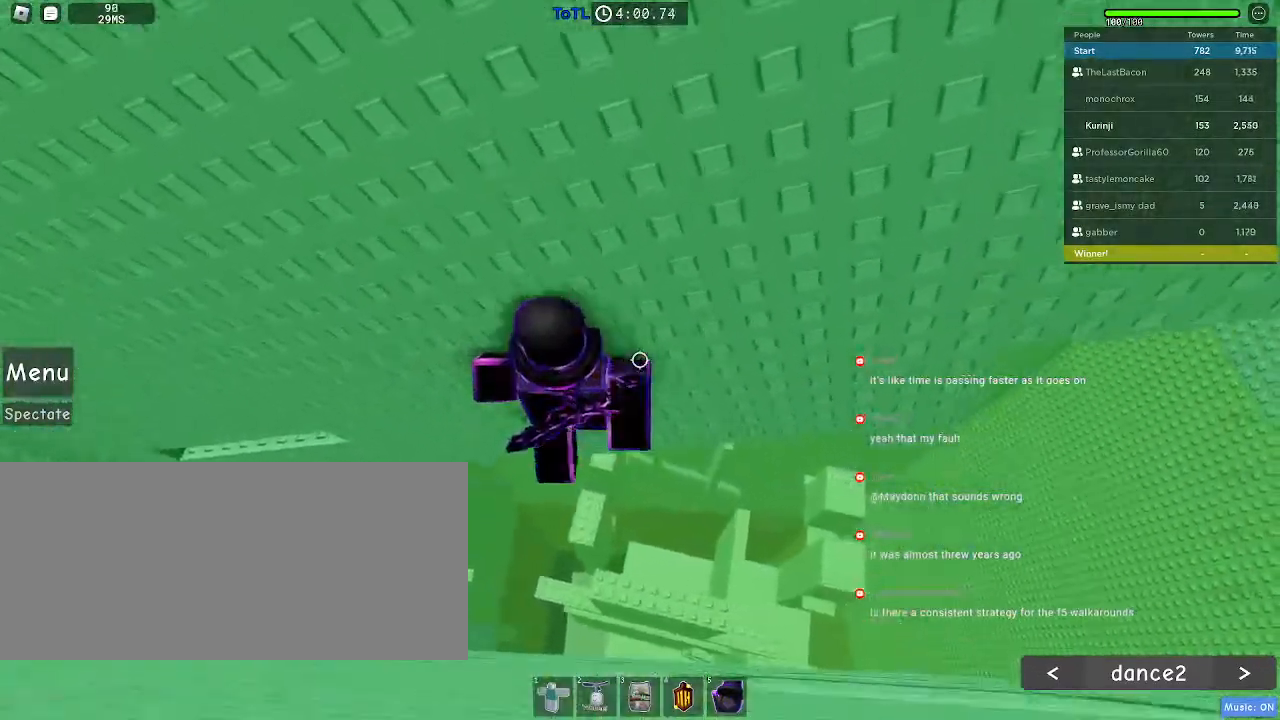
{"keys": ["w"], "mouse": [], "events": [[134, "d", "up"], [200, "d", "down"], [367, "d", "up"]]}
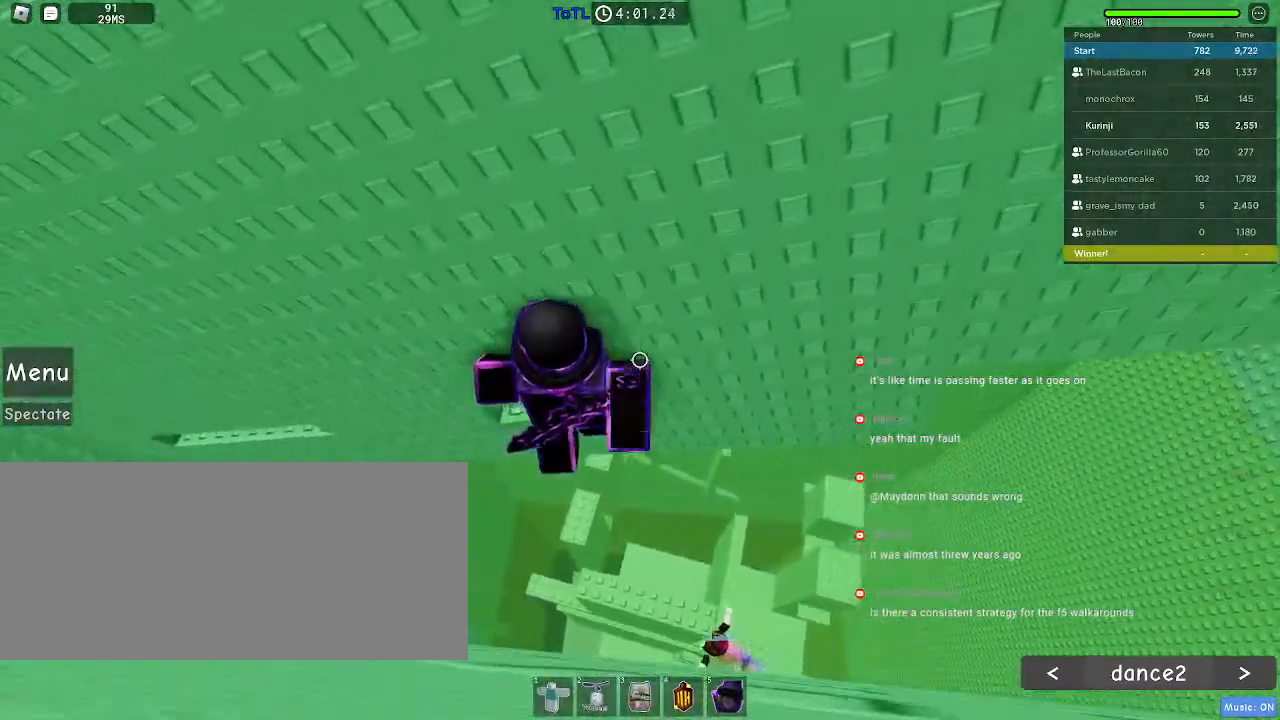
{"keys": [], "mouse": ["right"], "events": [[234, "w", "up"], [334, "shift", "down"], [367, "mouse_right", "down"], [417, "shift", "up"]]}
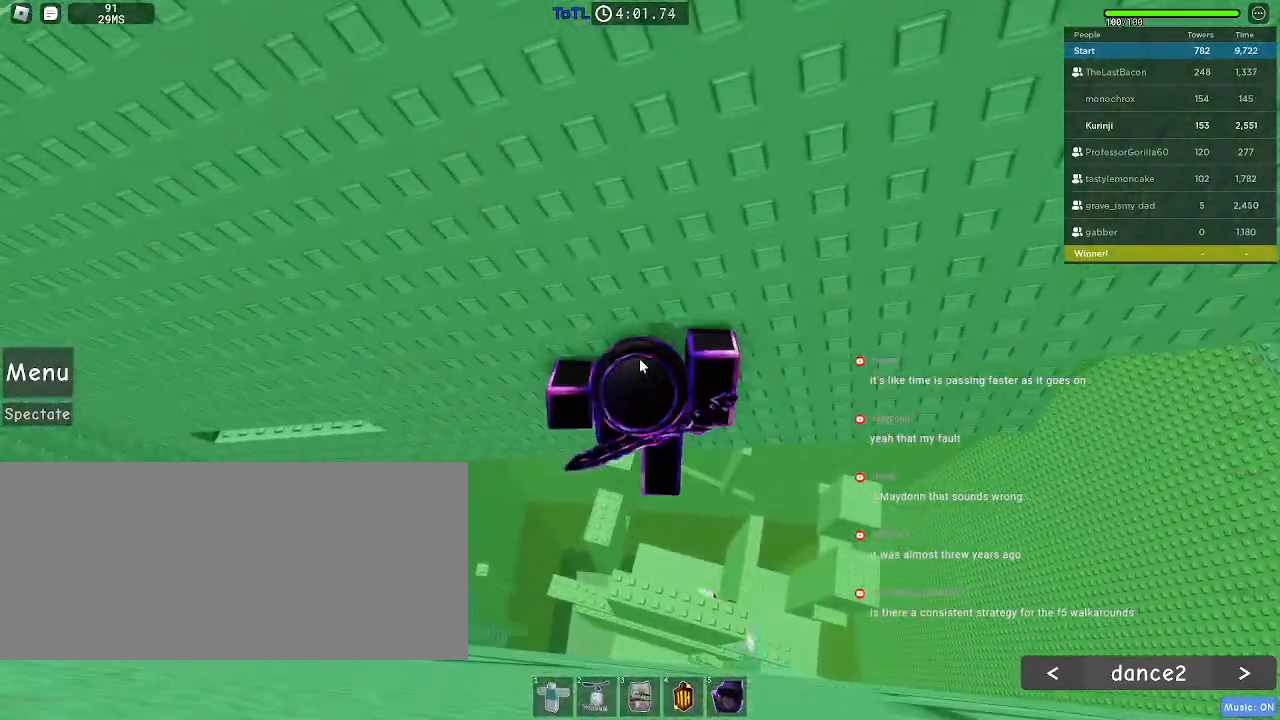
{"keys": [], "mouse": ["right"], "events": []}
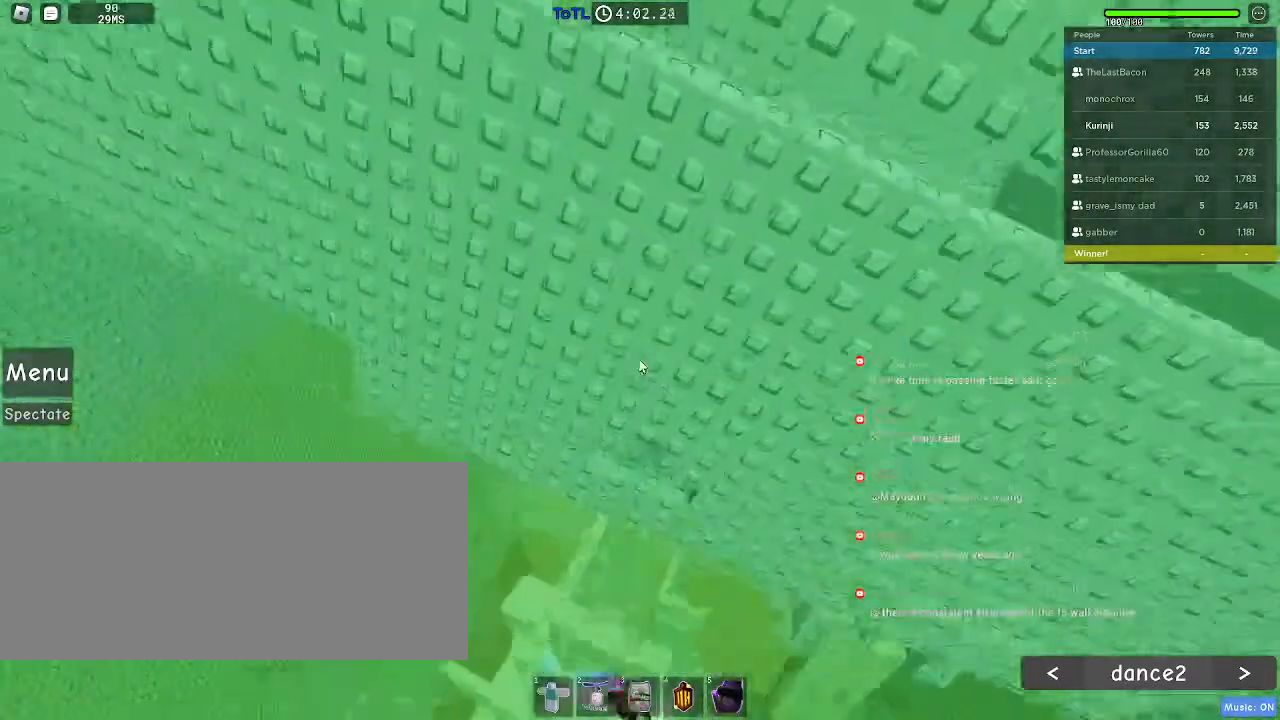
{"keys": [], "mouse": ["right"]}
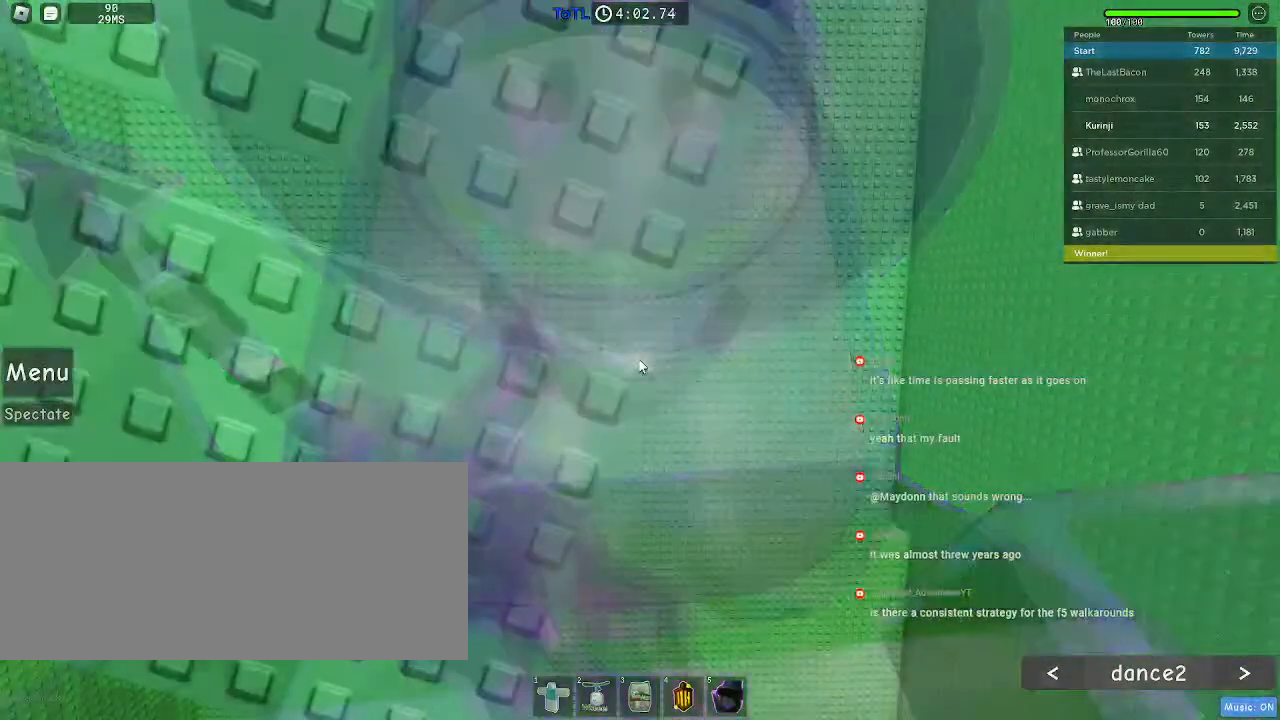
{"keys": [], "mouse": ["right"], "events": []}
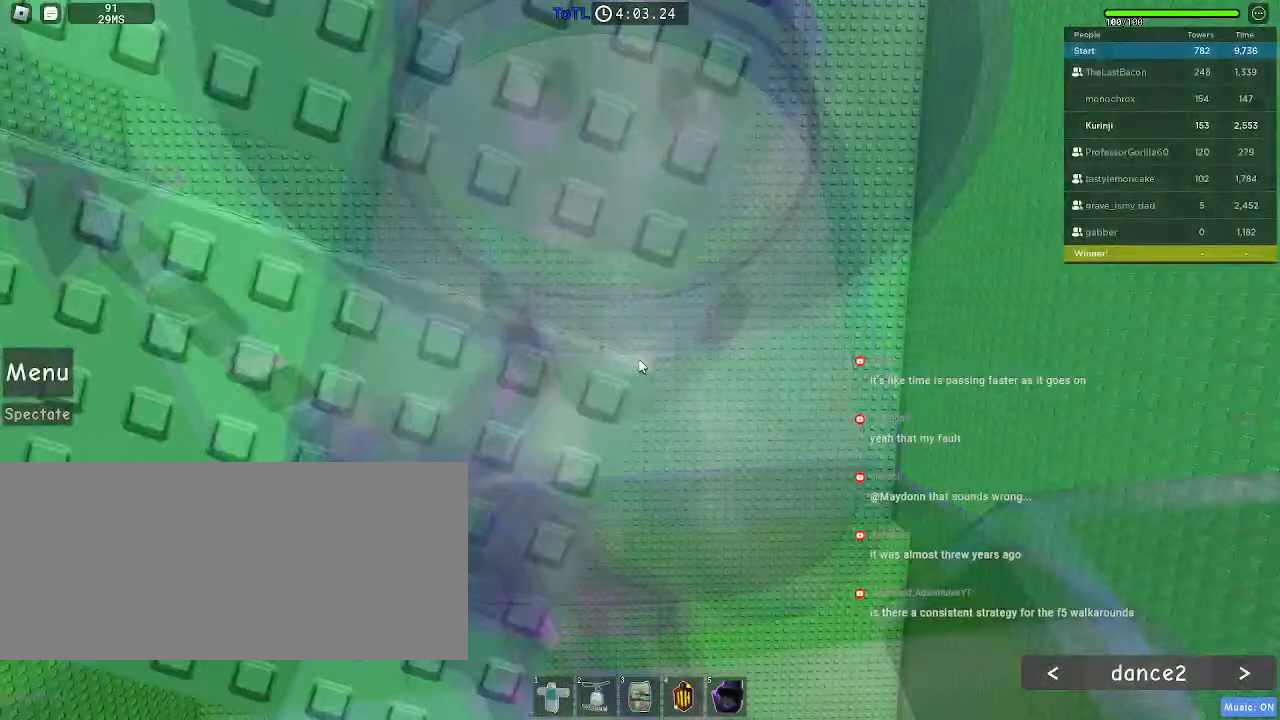
{"keys": [], "mouse": ["right"], "events": []}
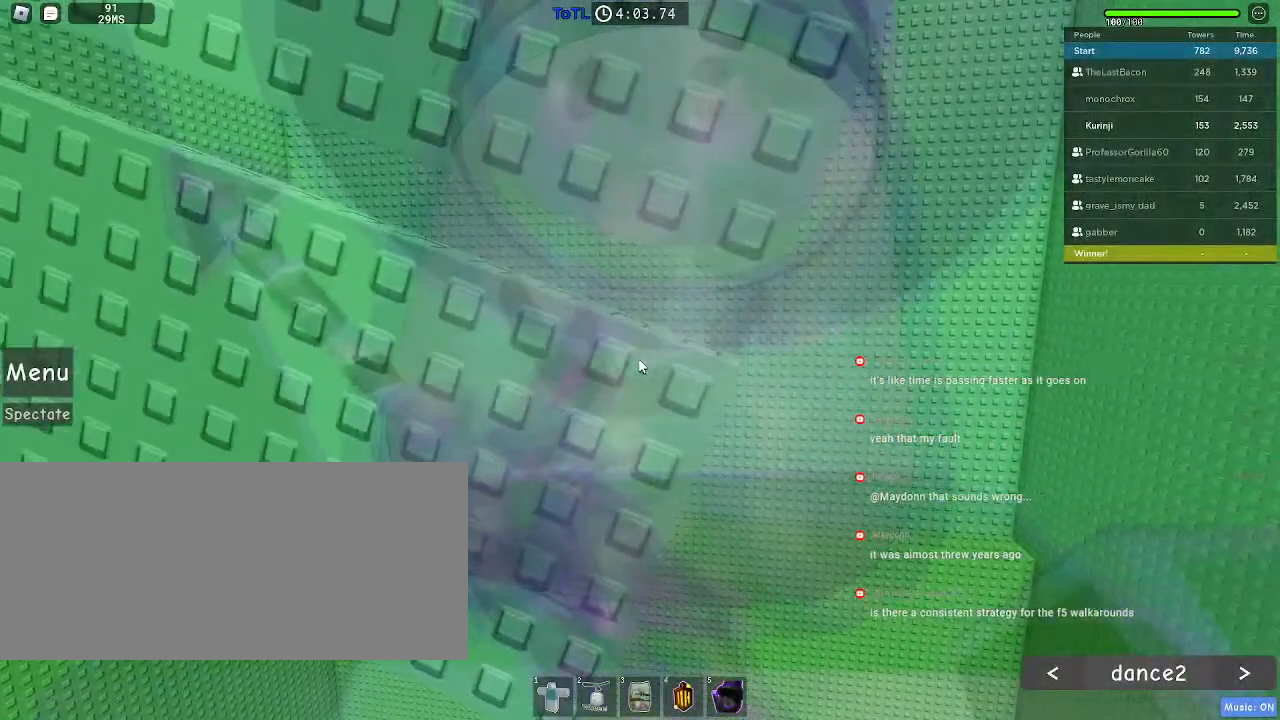
{"keys": ["w"], "mouse": ["right"], "events": [[67, "space", "down"], [100, "w", "down"], [150, "shift", "down"], [167, "space", "up"], [350, "shift", "up"]]}
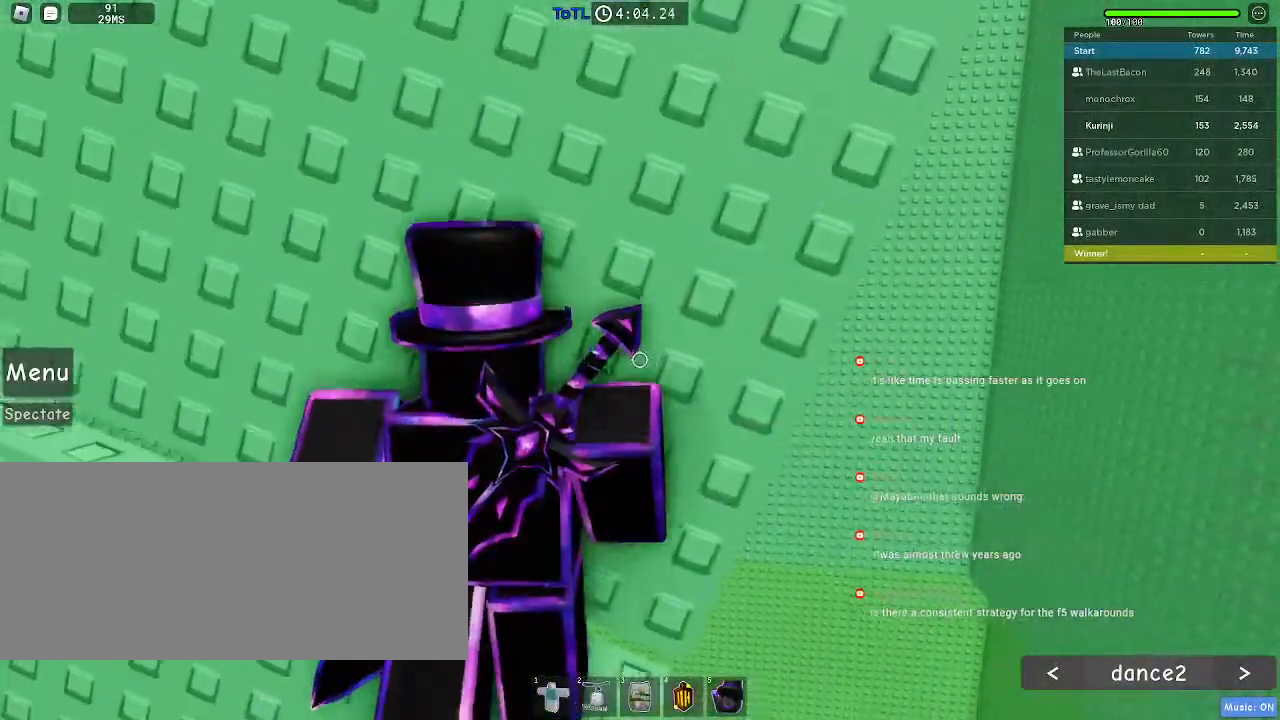
{"keys": ["a", "w"], "mouse": [], "events": [[34, "mouse_right", "up"], [200, "a", "down"]]}
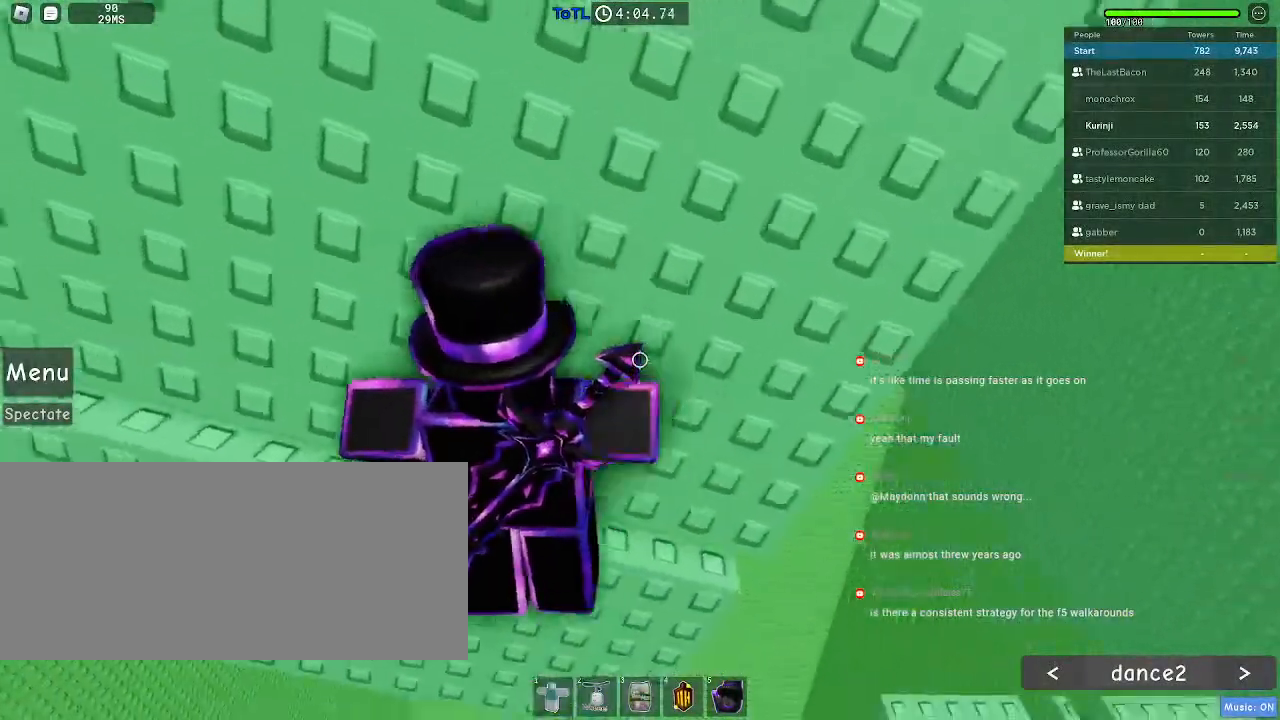
{"keys": ["w"], "mouse": [], "events": [[167, "mouse_right", "down"], [367, "a", "up"], [384, "mouse_right", "up"]]}
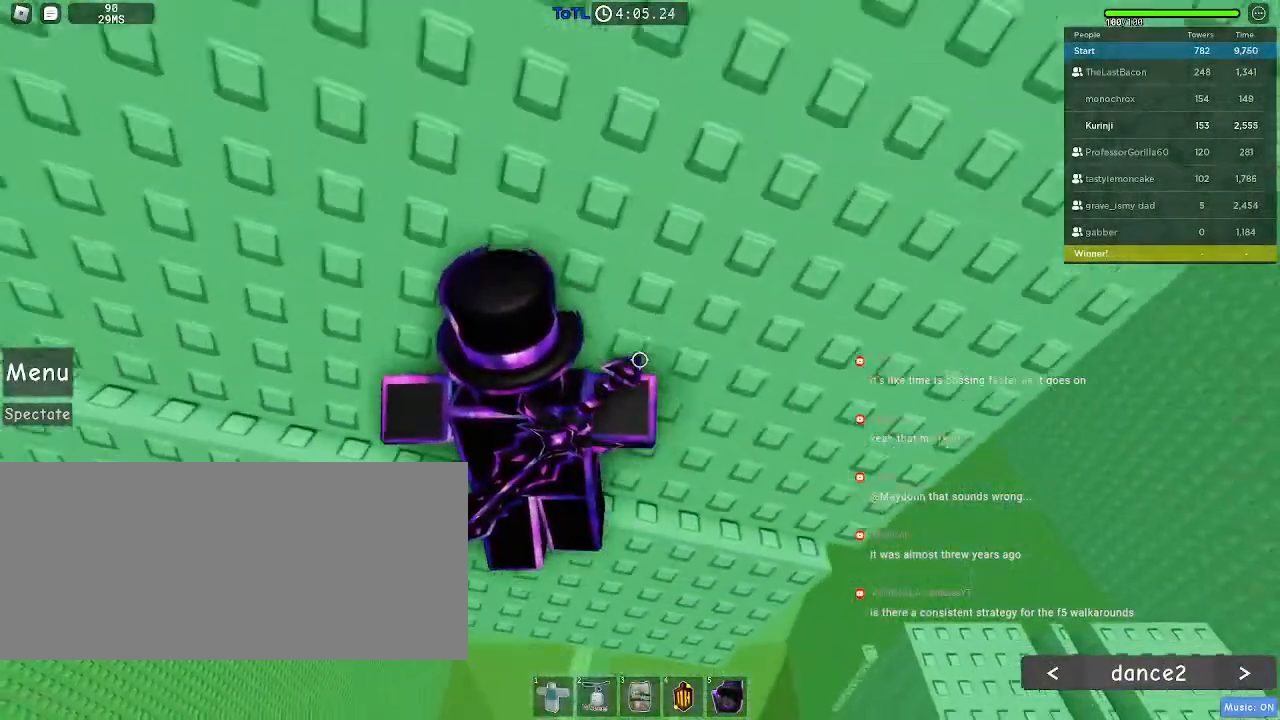
{"keys": ["a", "w"], "mouse": [], "events": [[300, "a", "down"]]}
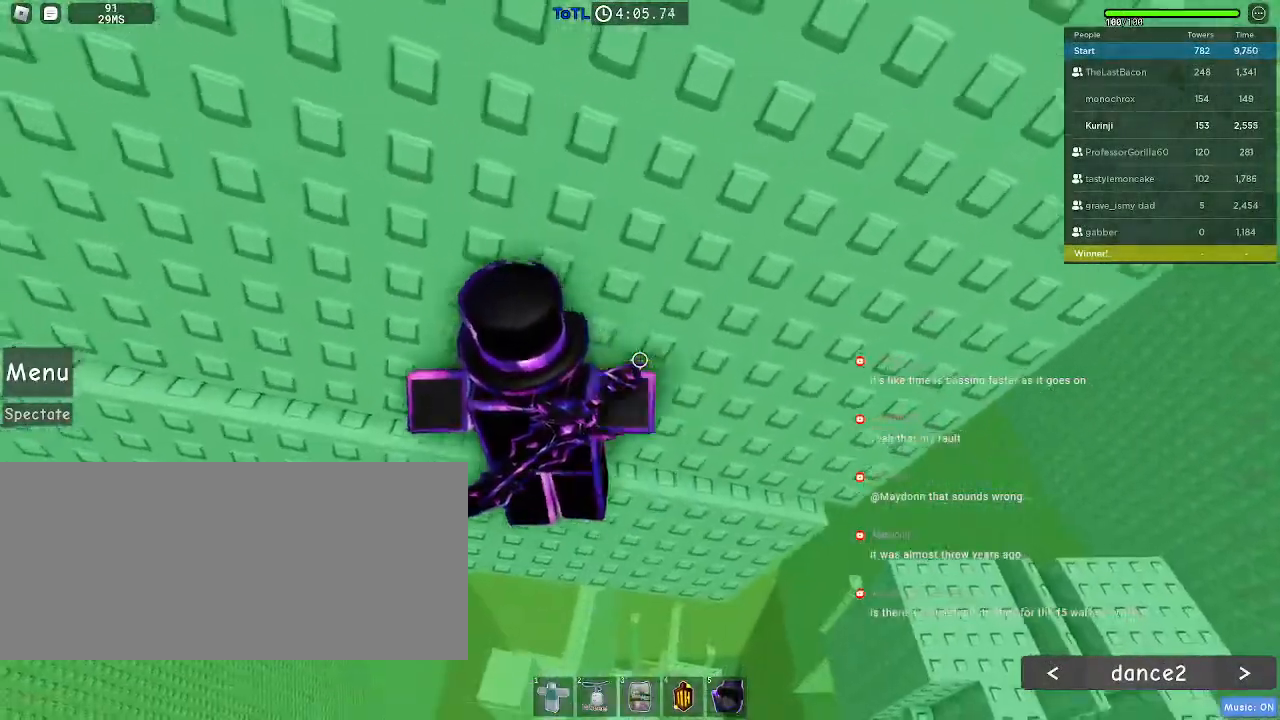
{"keys": ["a", "w"], "mouse": [], "events": []}
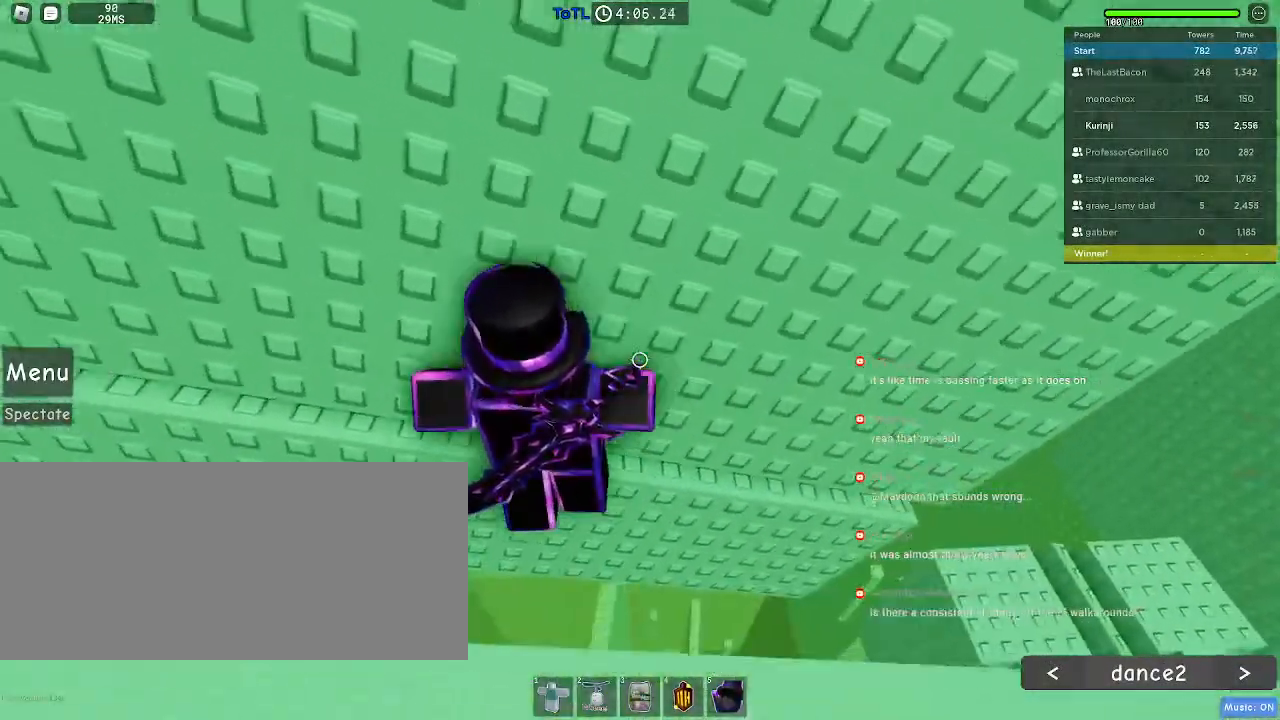
{"keys": ["a", "w"], "mouse": ["wheel"], "events": [[467, "mouse_wheel", "down"]]}
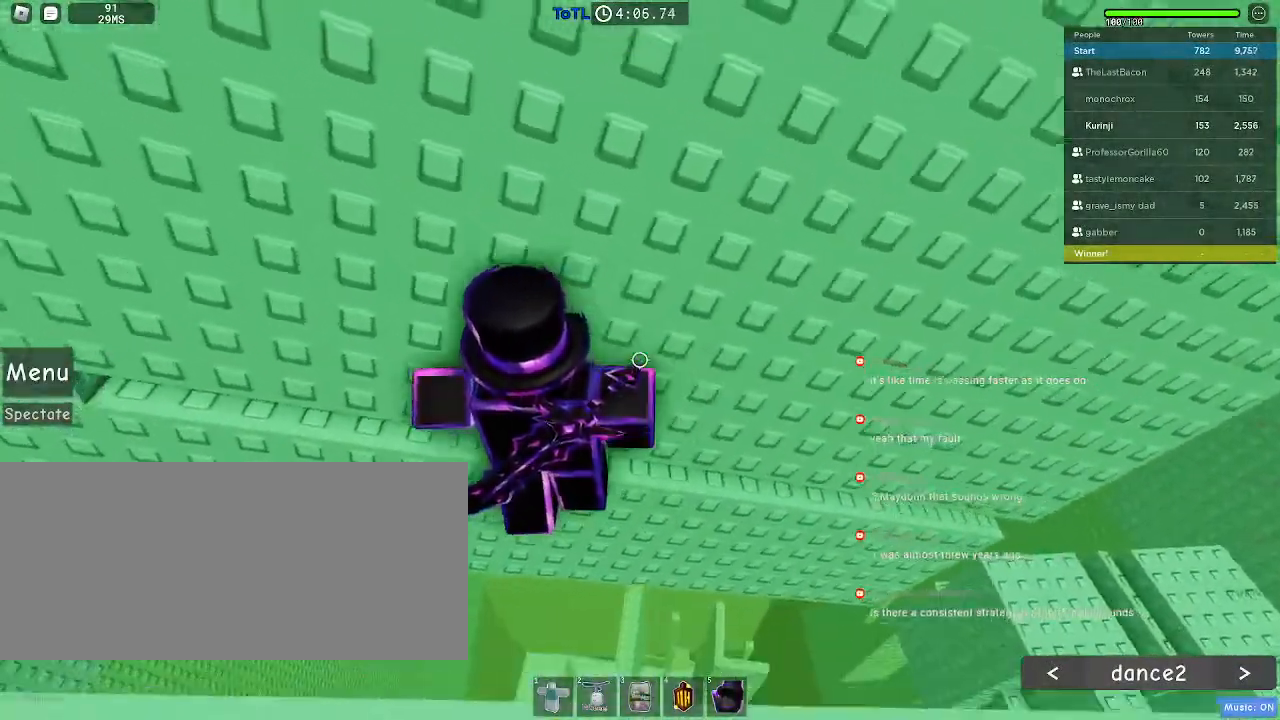
{"keys": ["a", "w"], "mouse": [], "events": [[67, "mouse_wheel", "up"], [317, "mouse_wheel", "down"], [450, "mouse_wheel", "up"]]}
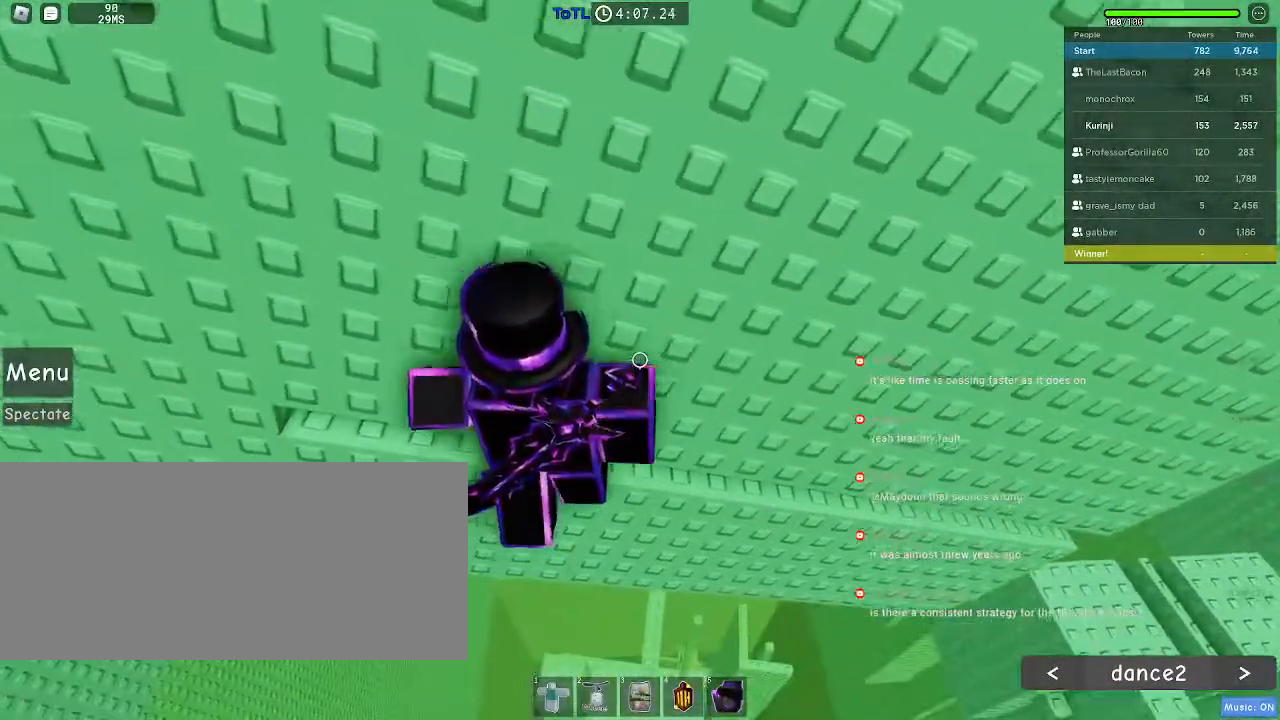
{"keys": ["a", "w"], "mouse": [], "events": []}
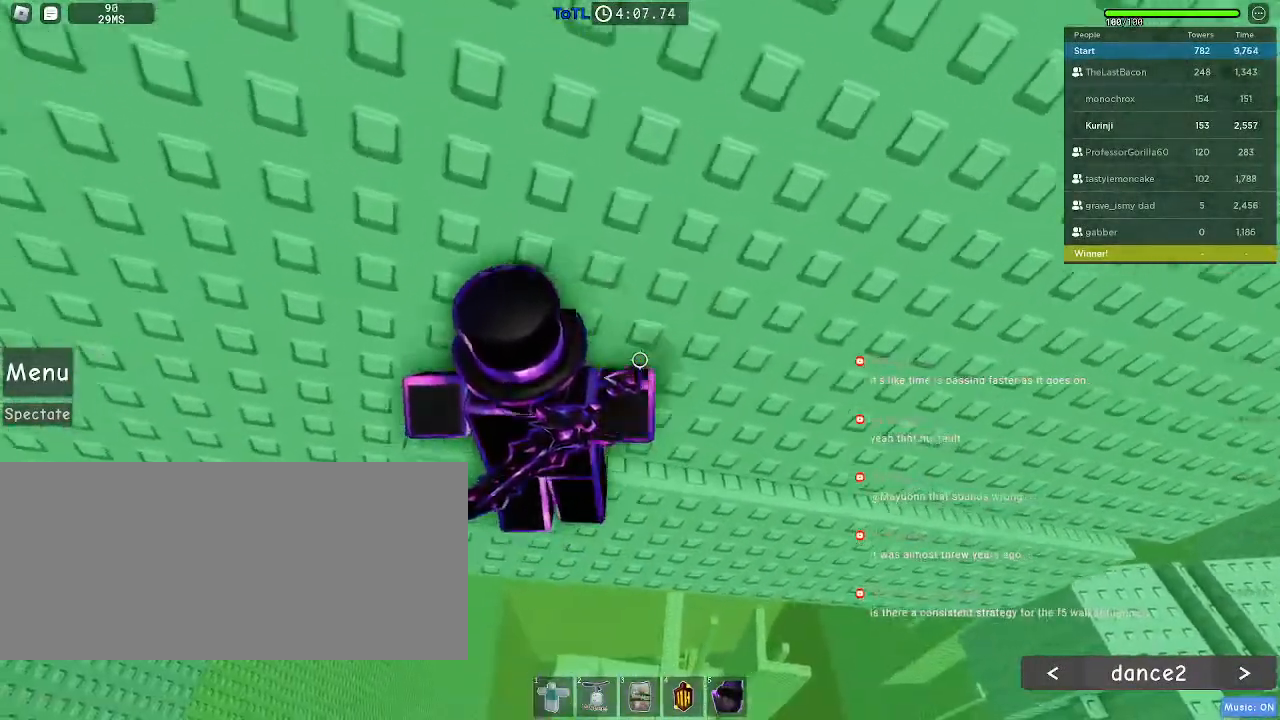
{"keys": ["w"], "mouse": [], "events": [[17, "a", "up"], [300, "a", "down"], [484, "a", "up"]]}
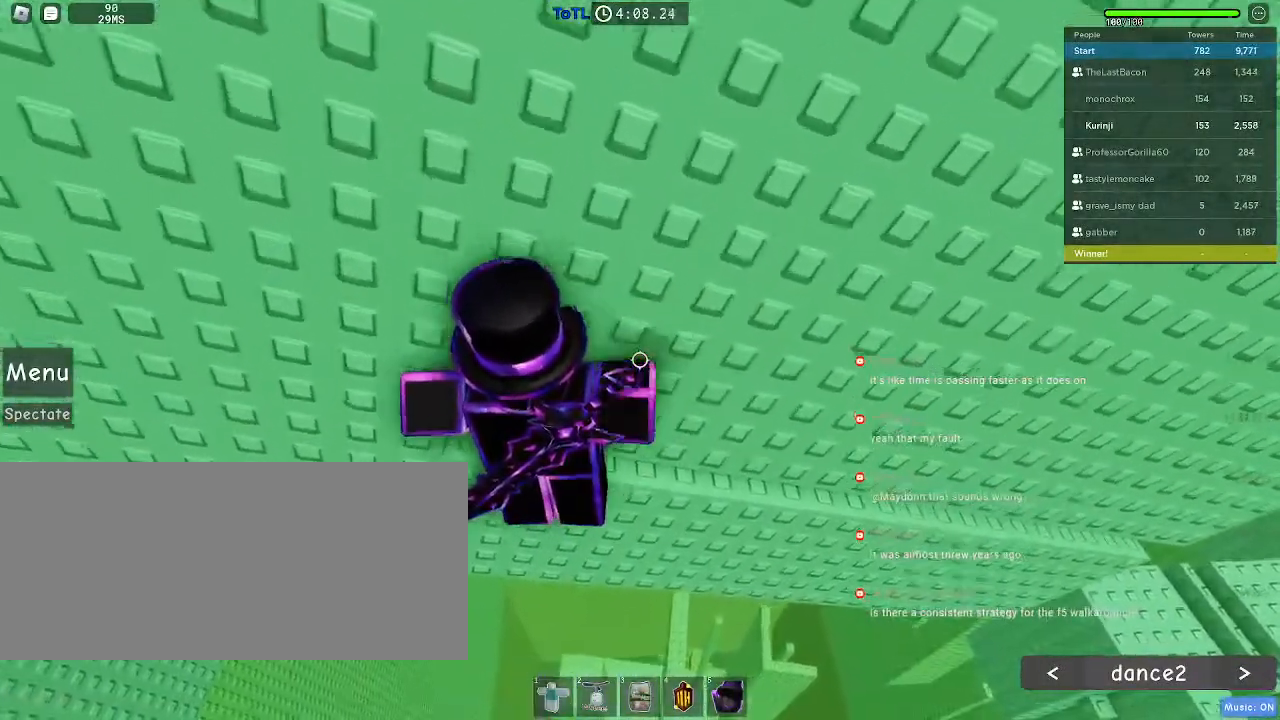
{"keys": ["w"], "mouse": [], "events": [[184, "a", "down"], [334, "a", "up"]]}
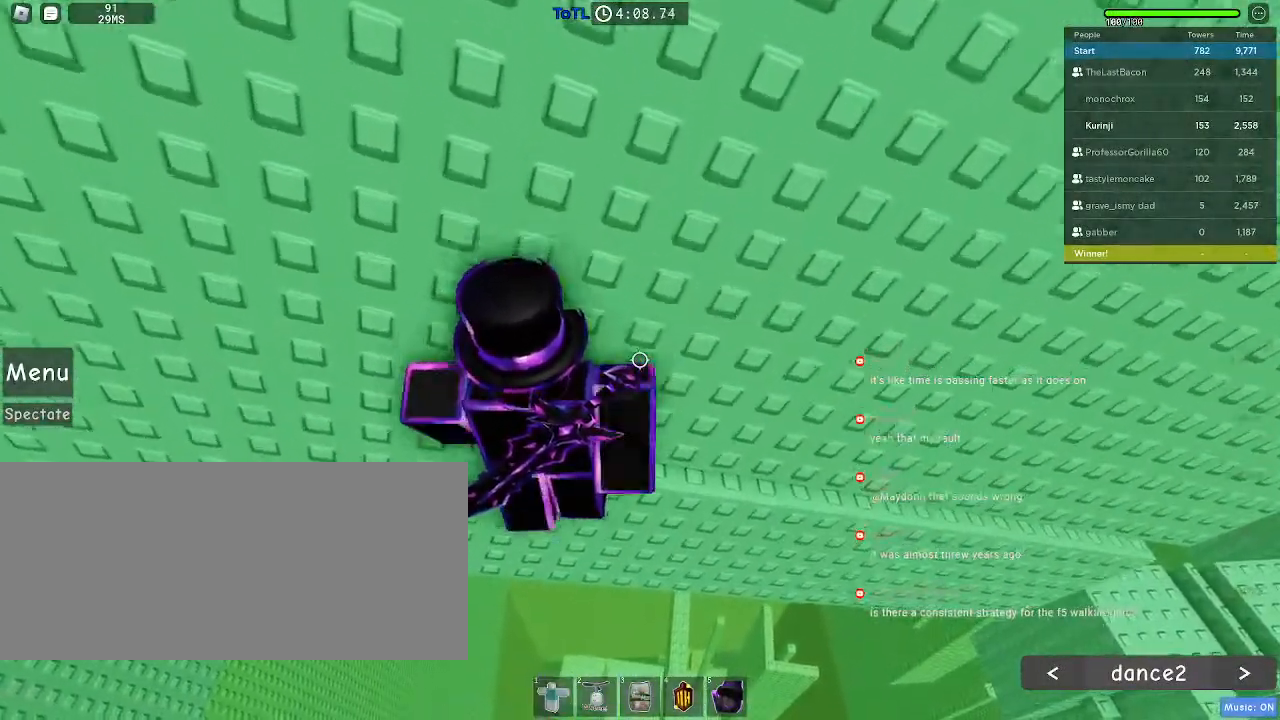
{"keys": ["w"], "mouse": [], "events": [[84, "a", "down"], [267, "a", "up"]]}
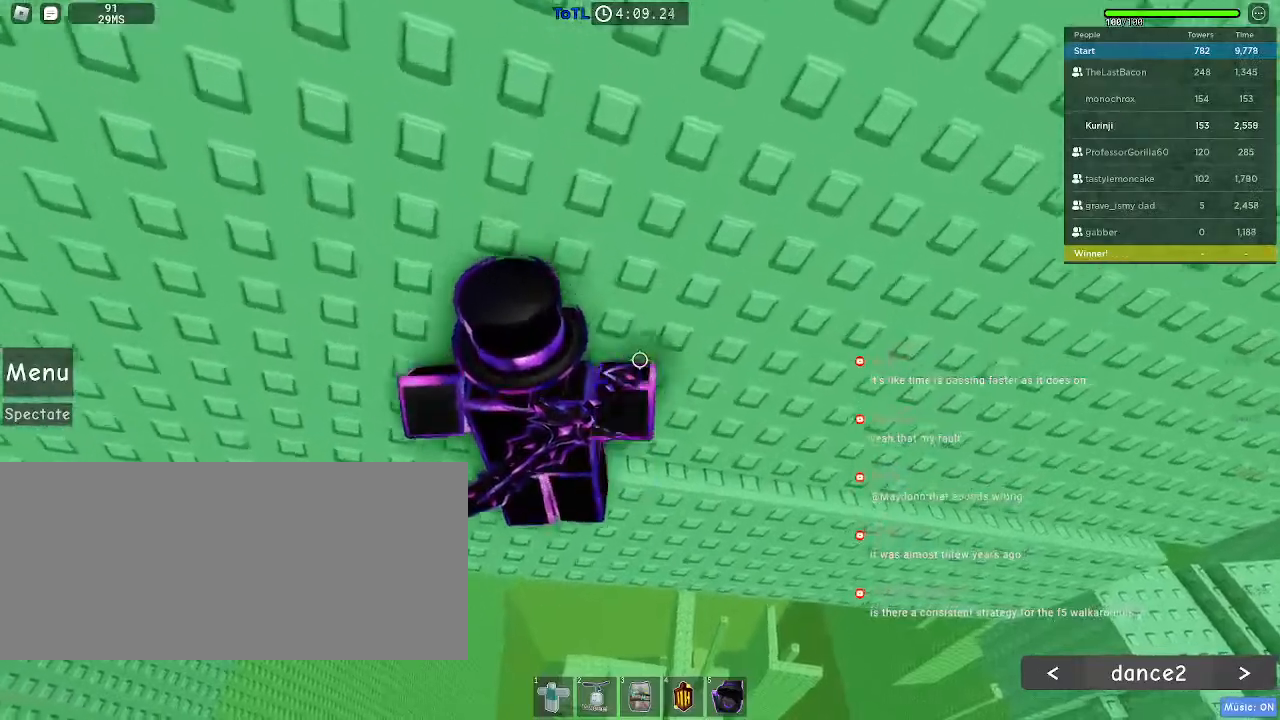
{"keys": ["a", "w"], "mouse": [], "events": [[67, "a", "down"], [167, "a", "up"], [434, "a", "down"]]}
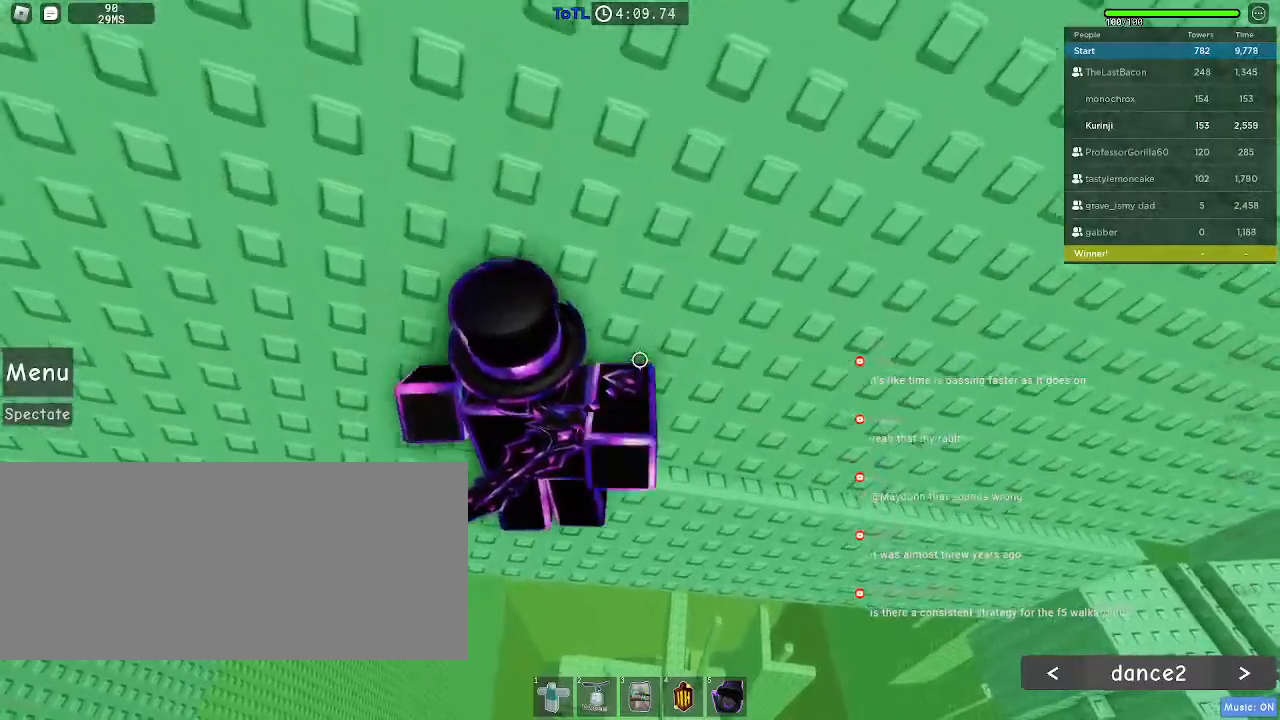
{"keys": [], "mouse": ["right"], "events": [[84, "a", "up"], [184, "w", "up"], [267, "shift", "down"], [284, "mouse_right", "down"], [367, "shift", "up"]]}